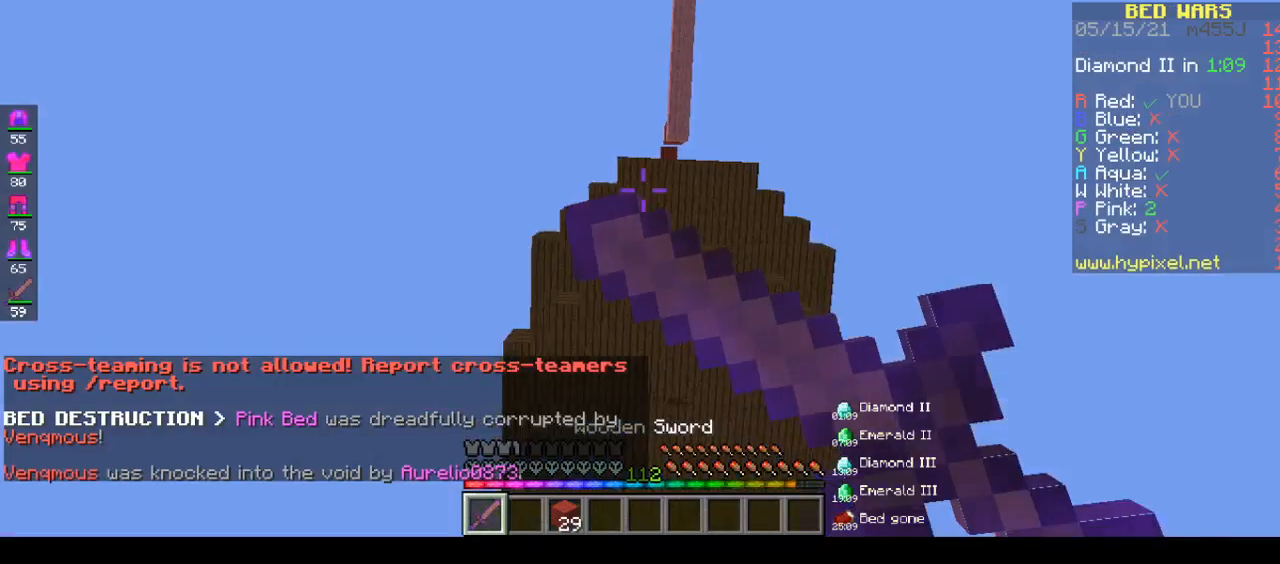
Gameplay with keyboard and mouse; each line is a JSON object with the keys and mouse buttons held at the frame after it. "events" lists presses ("down") and releases ("up") of "a", "d", "s", "space", "w", "mouse_left" and "mouse_right" between this image and that frame as [ms after this image, input, new state], when the widget could be followed in between. "mouse_left", "mouse_right" = the "left", "right" buttons of the "mouse" list. No other keys are recorded. Fast repeated clicks can show as one long hold. Mouse movement is not recorded.
{"keys": [], "mouse": [], "events": [[50, "mouse_left", "up"], [50, "mouse_right", "up"], [50, "space", "up"]]}
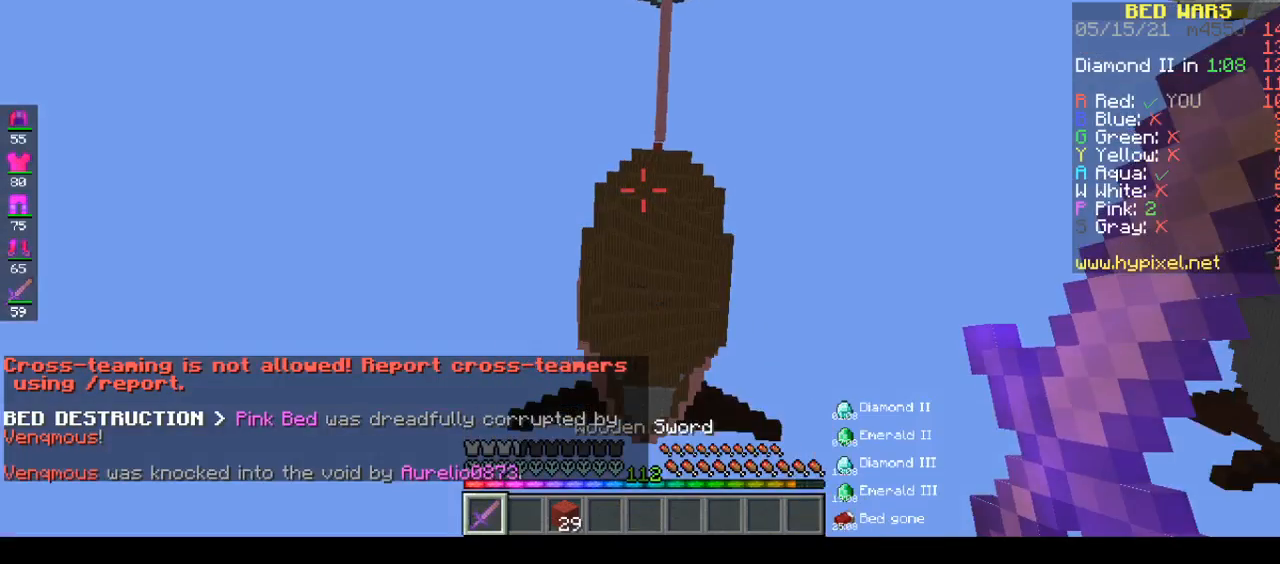
{"keys": [], "mouse": [], "events": []}
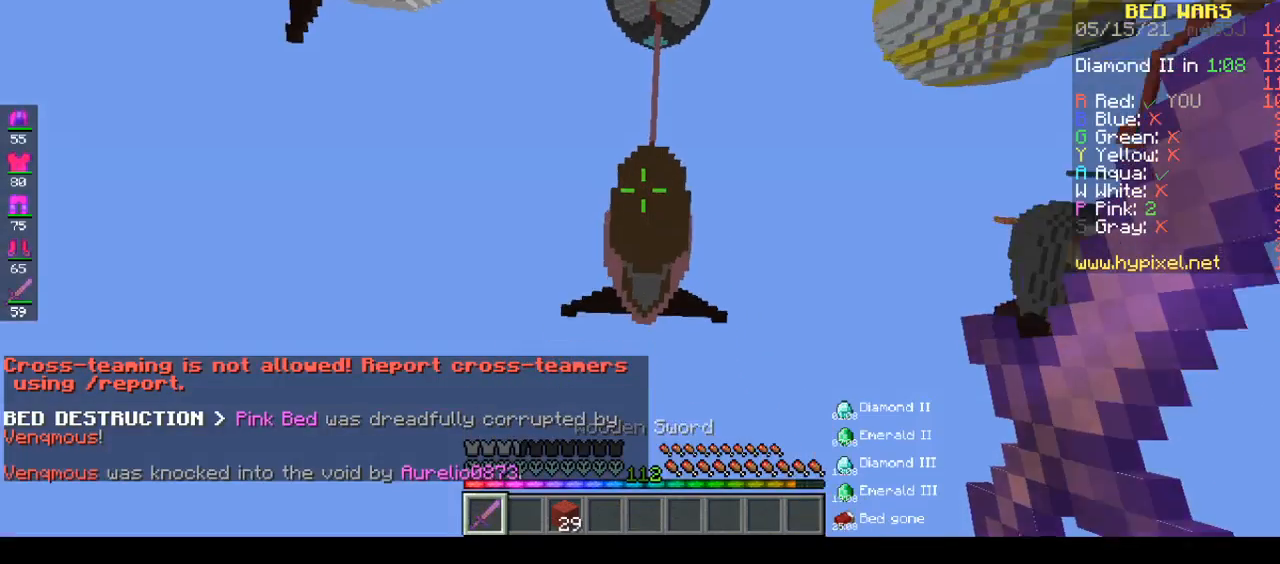
{"keys": [], "mouse": [], "events": []}
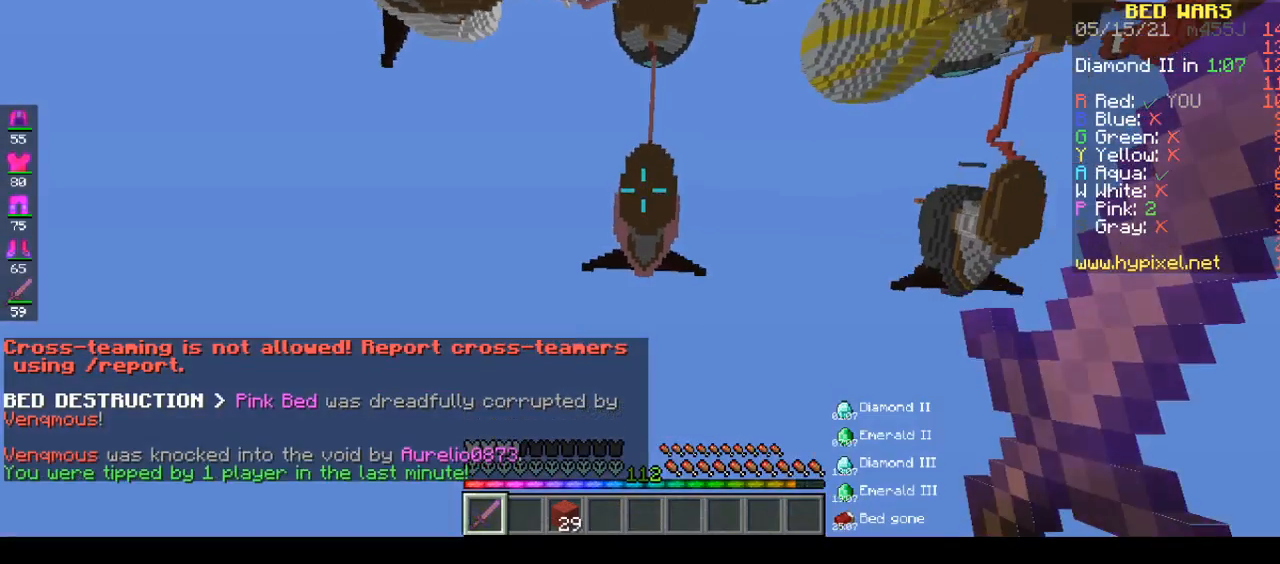
{"keys": [], "mouse": [], "events": []}
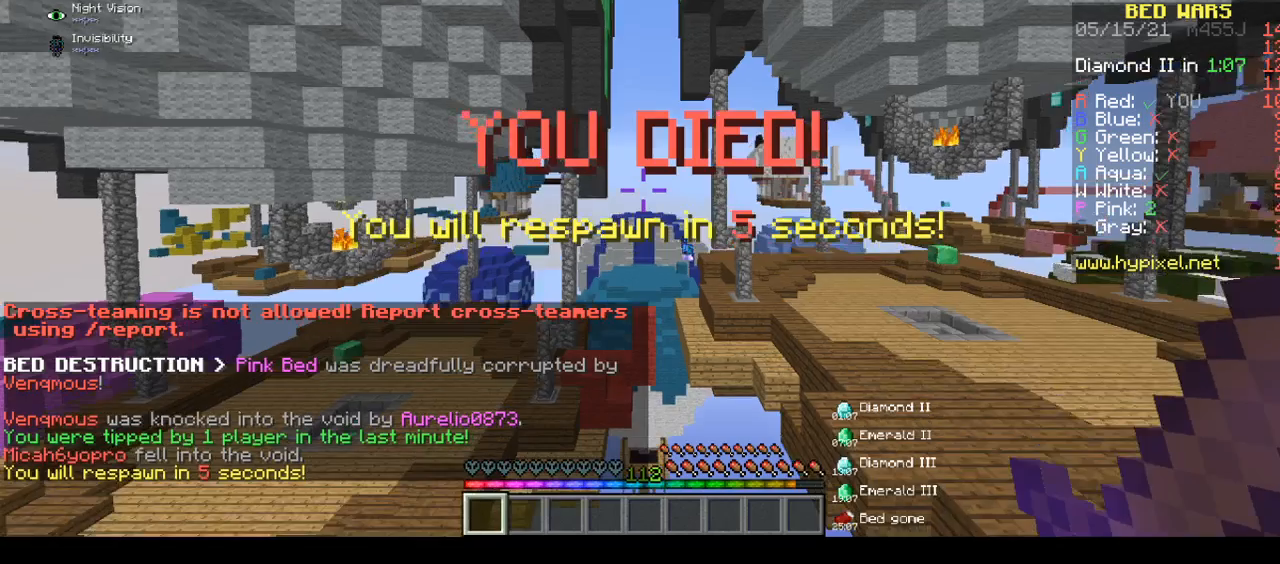
{"keys": [], "mouse": [], "events": []}
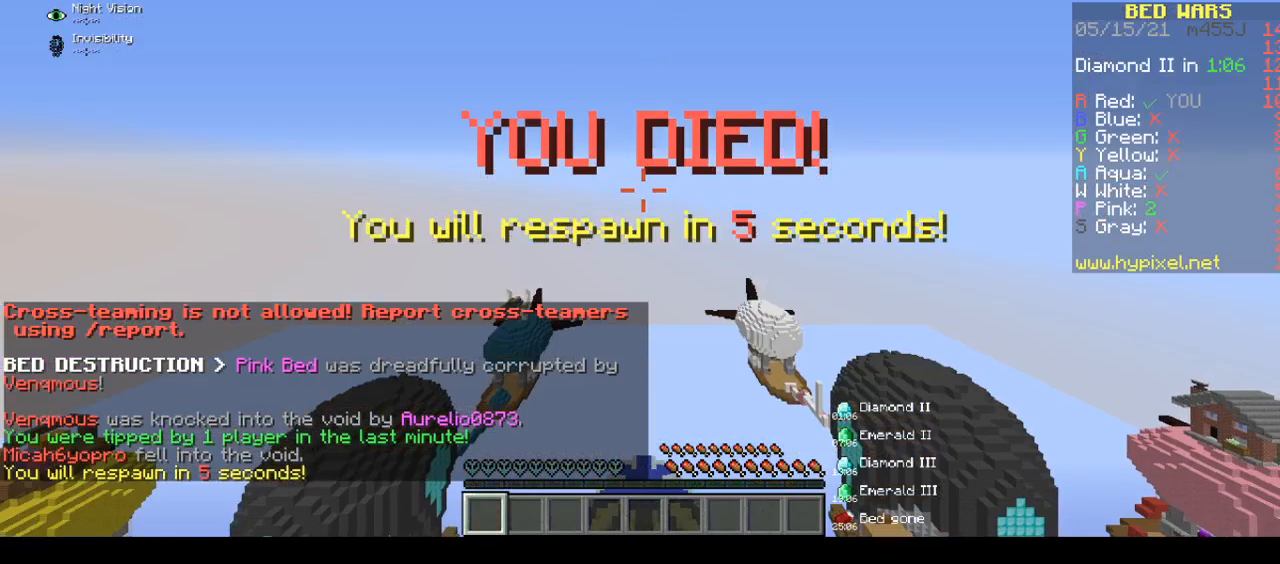
{"keys": [], "mouse": [], "events": []}
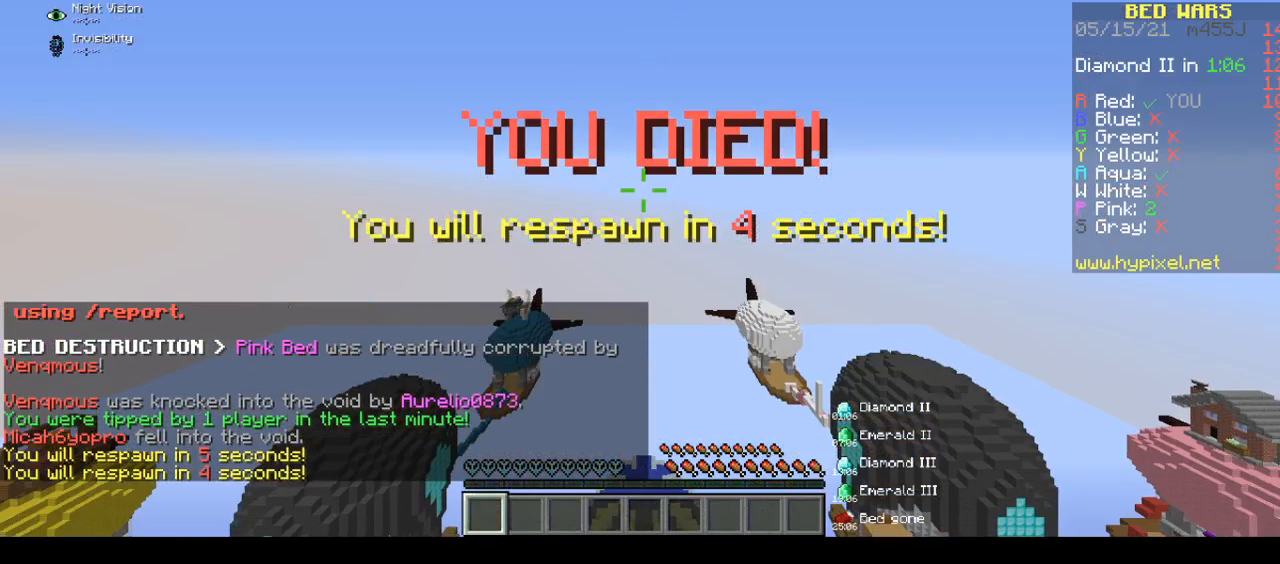
{"keys": [], "mouse": [], "events": []}
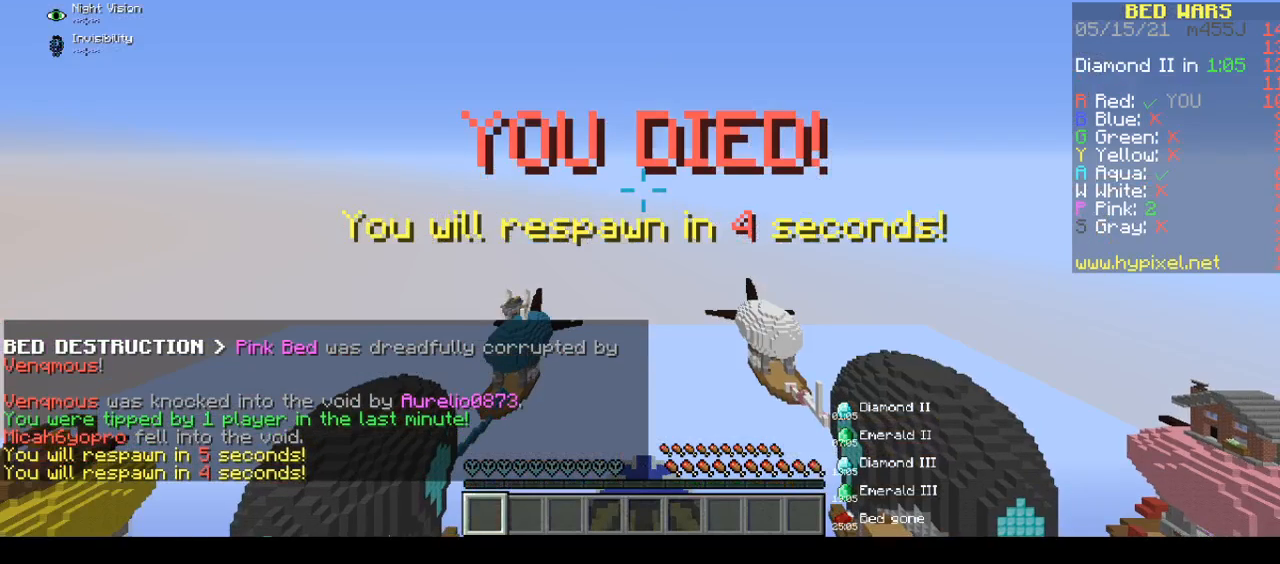
{"keys": ["s"], "mouse": [], "events": [[300, "s", "down"]]}
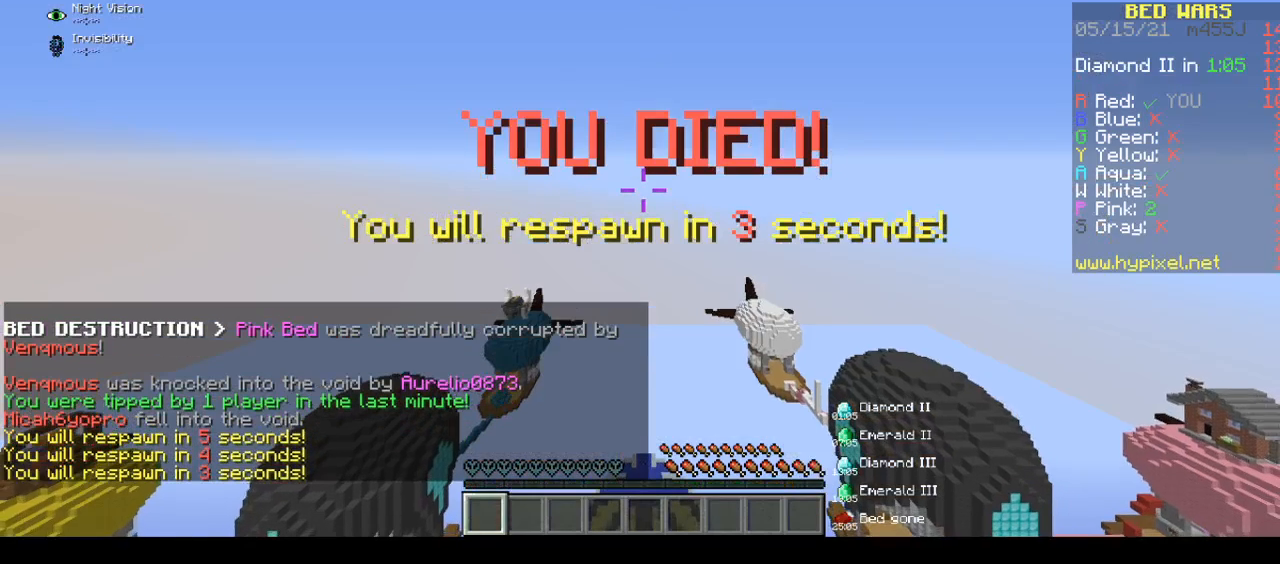
{"keys": [], "mouse": [], "events": [[83, "s", "up"]]}
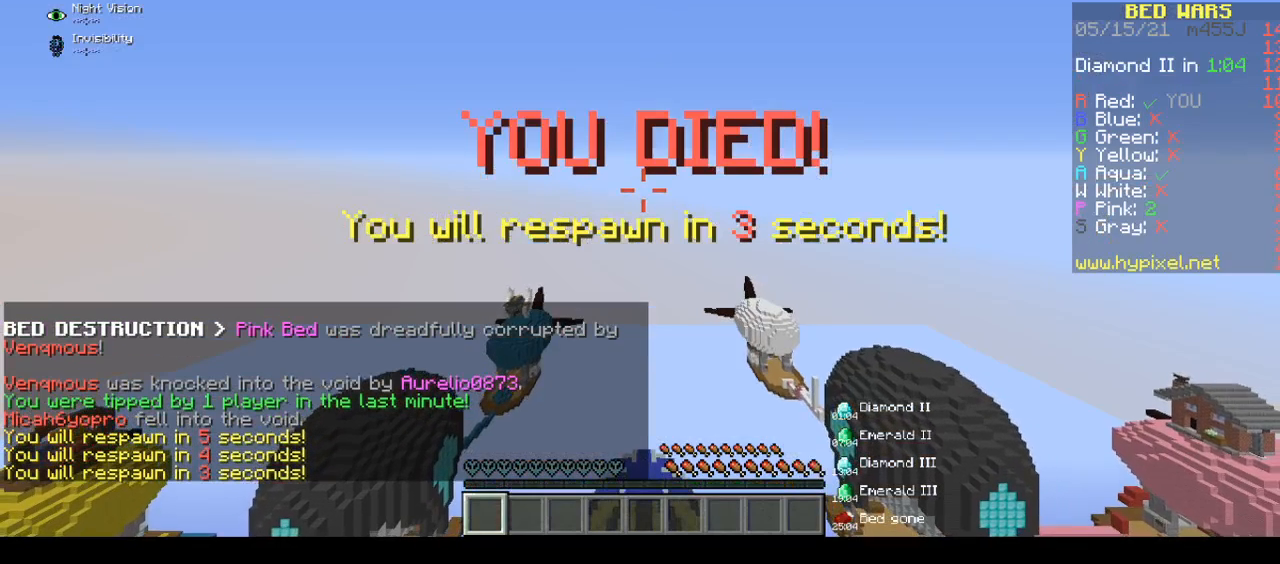
{"keys": [], "mouse": [], "events": []}
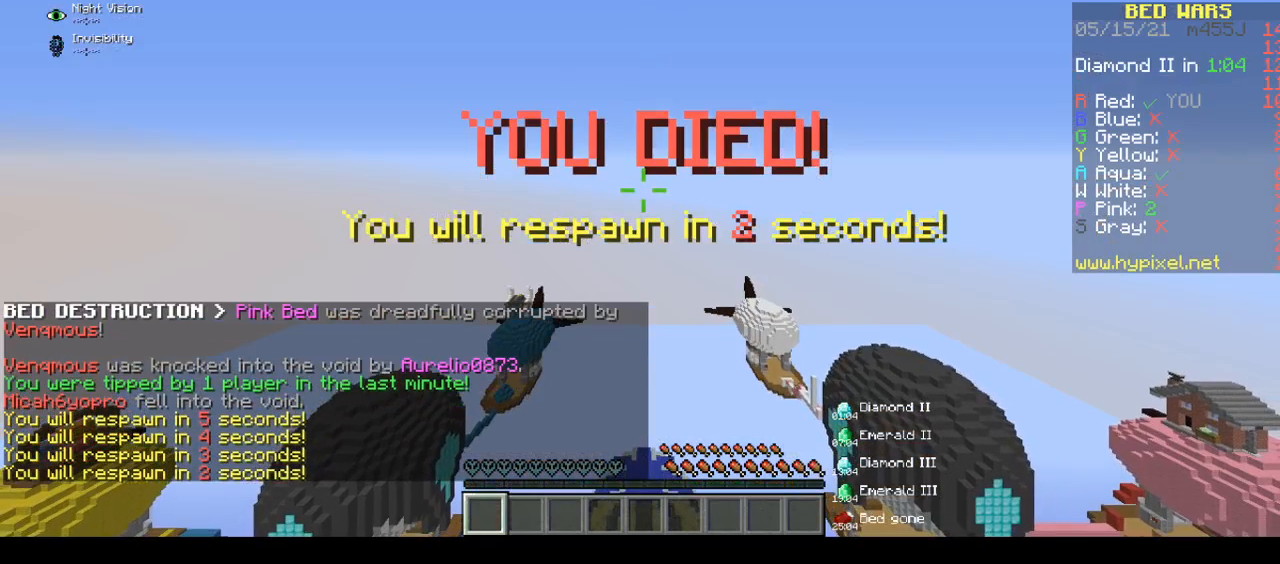
{"keys": ["s"], "mouse": [], "events": [[67, "s", "down"]]}
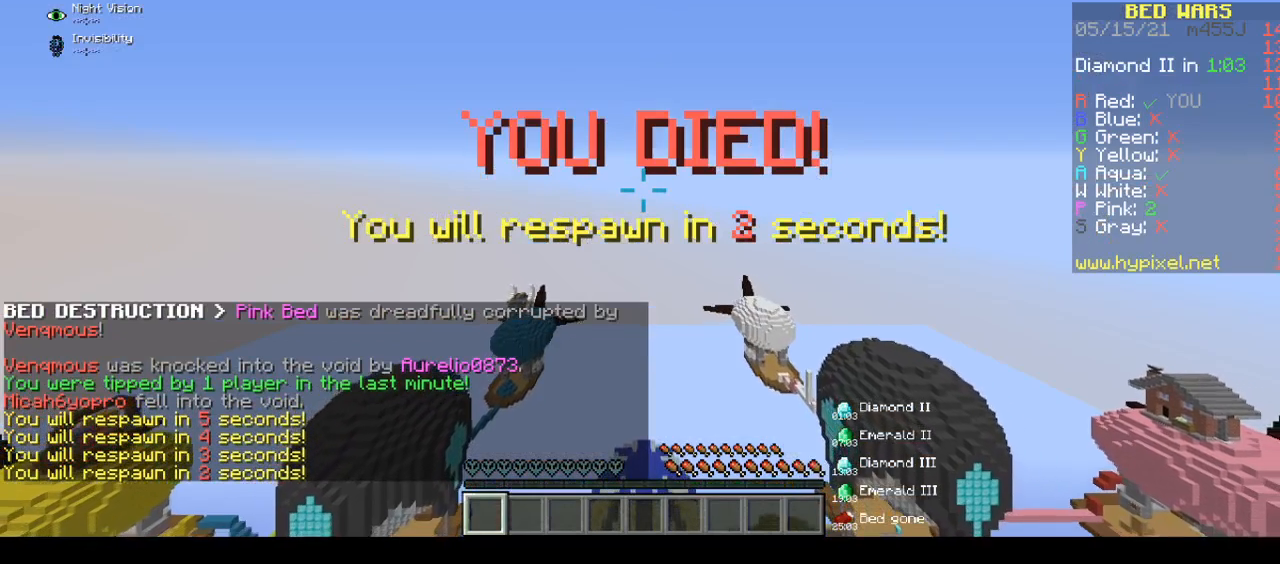
{"keys": ["s"], "mouse": [], "events": []}
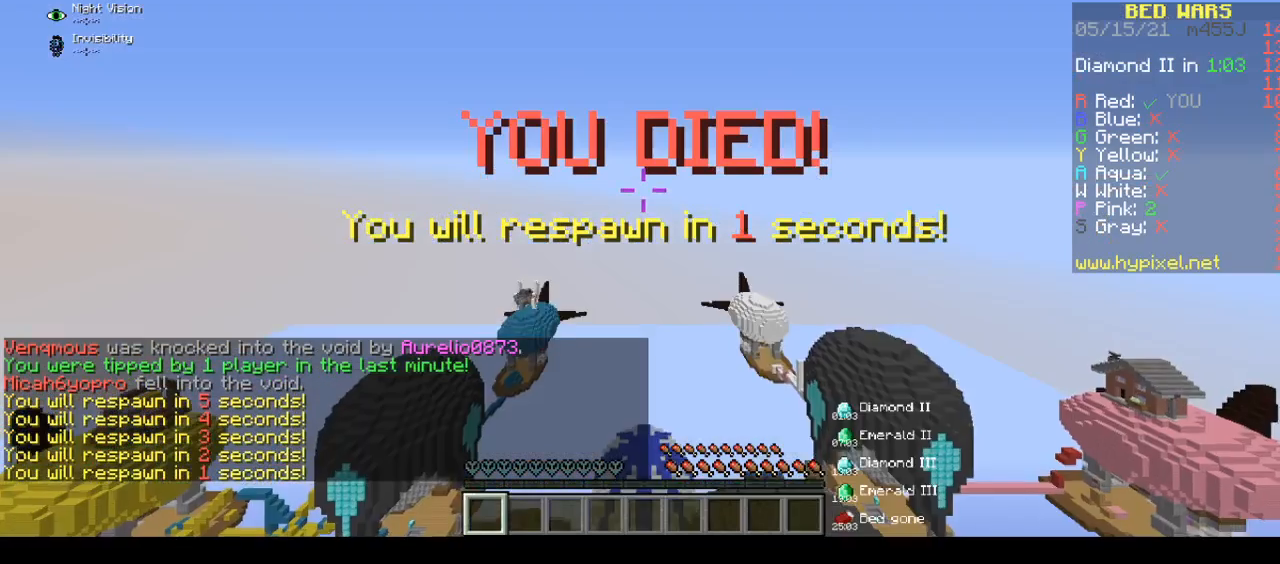
{"keys": ["s"], "mouse": [], "events": []}
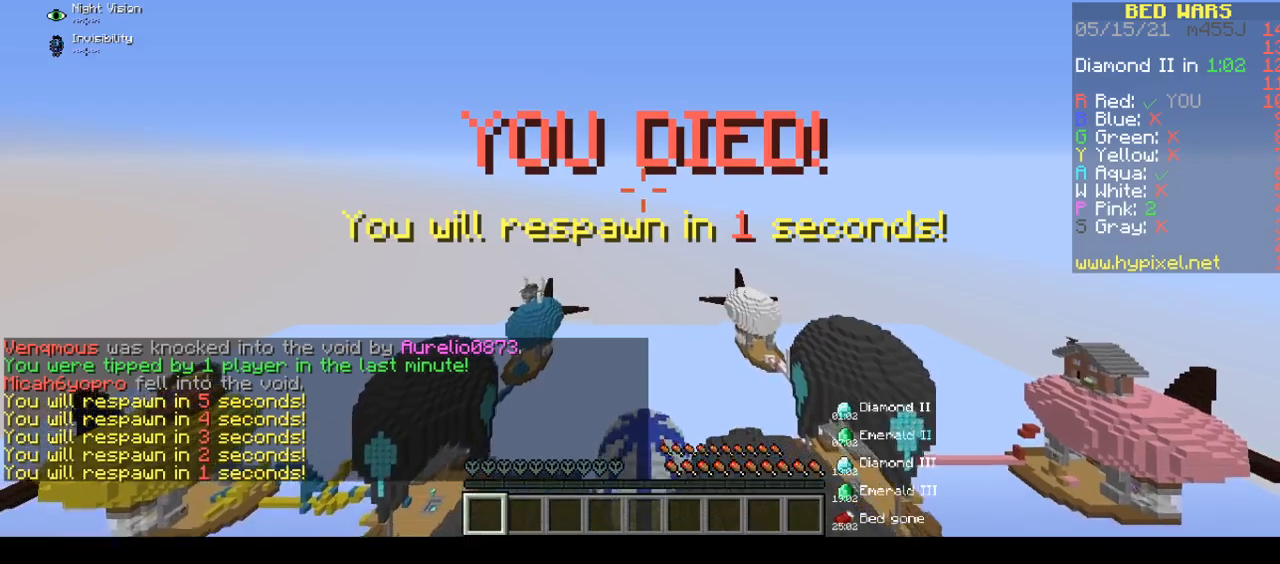
{"keys": ["s"], "mouse": [], "events": []}
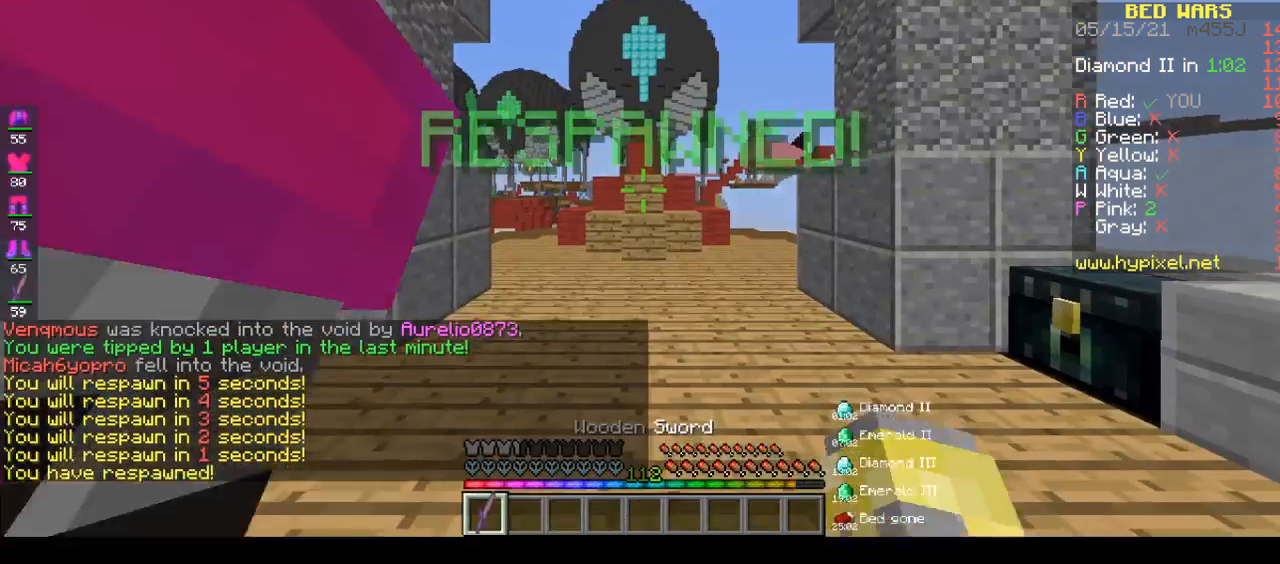
{"keys": ["s"], "mouse": [], "events": []}
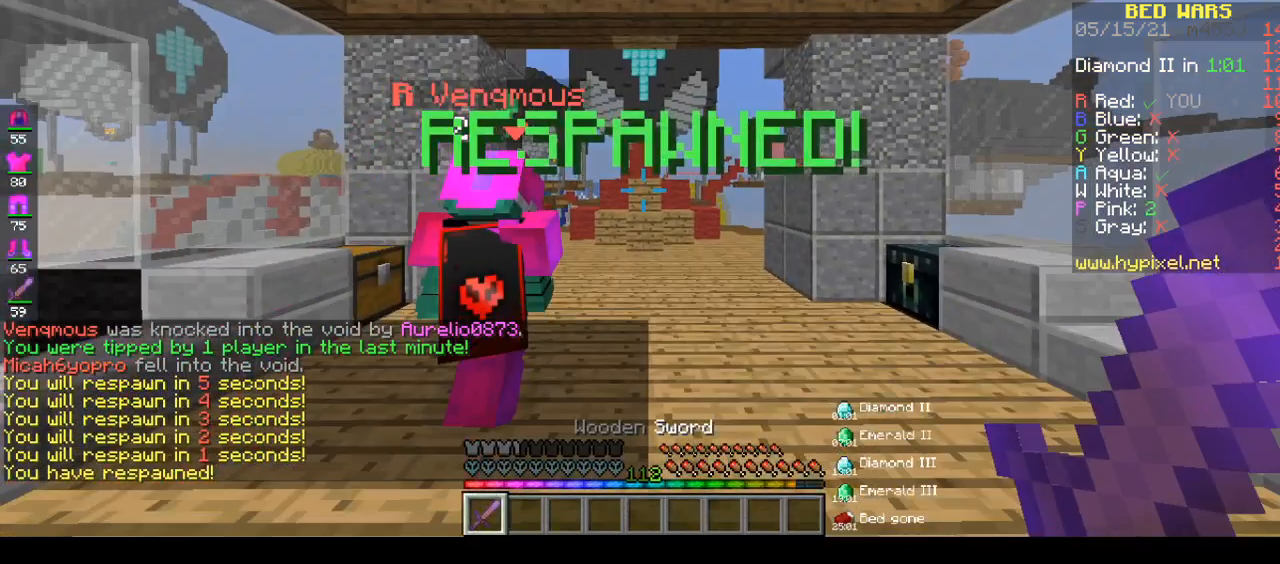
{"keys": ["s"], "mouse": [], "events": []}
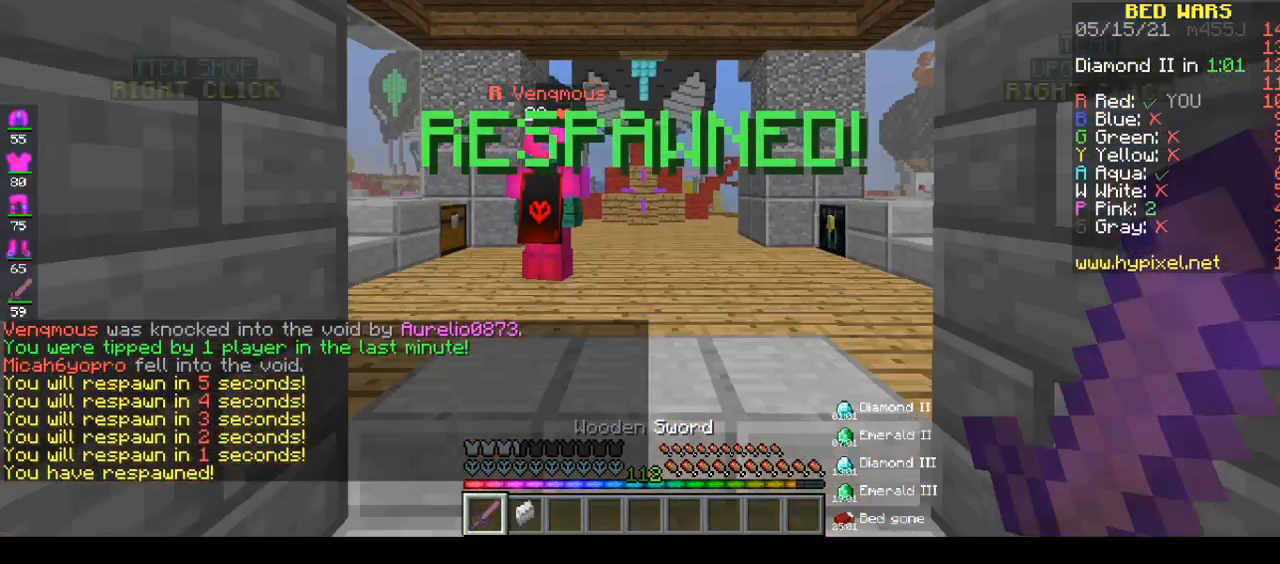
{"keys": ["s"], "mouse": [], "events": []}
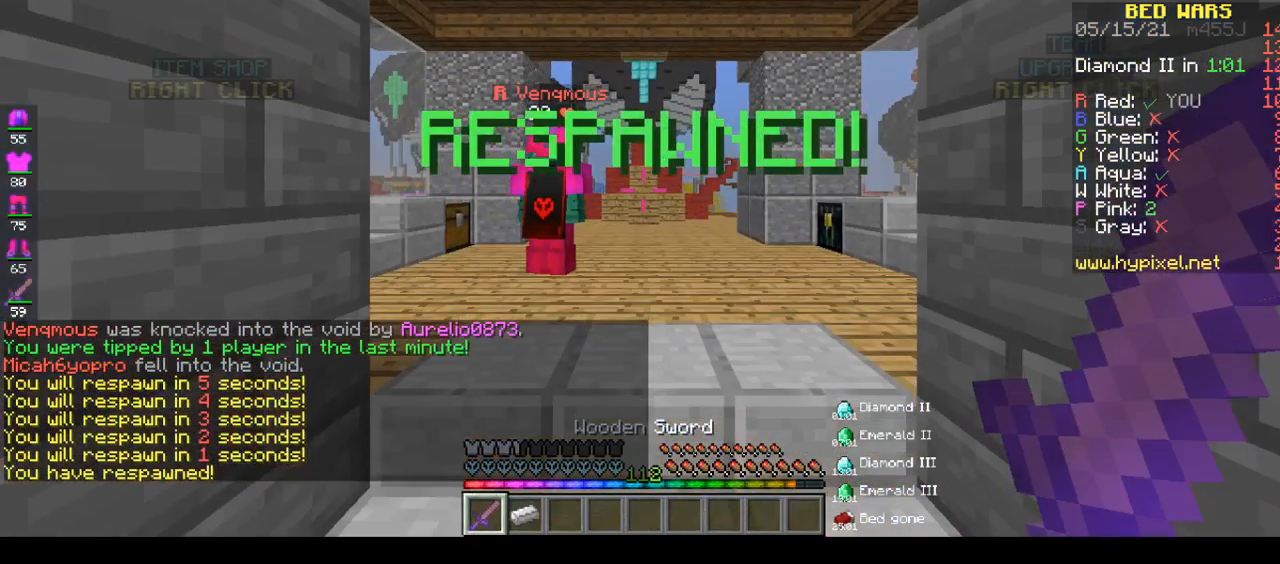
{"keys": [], "mouse": [], "events": [[233, "s", "up"]]}
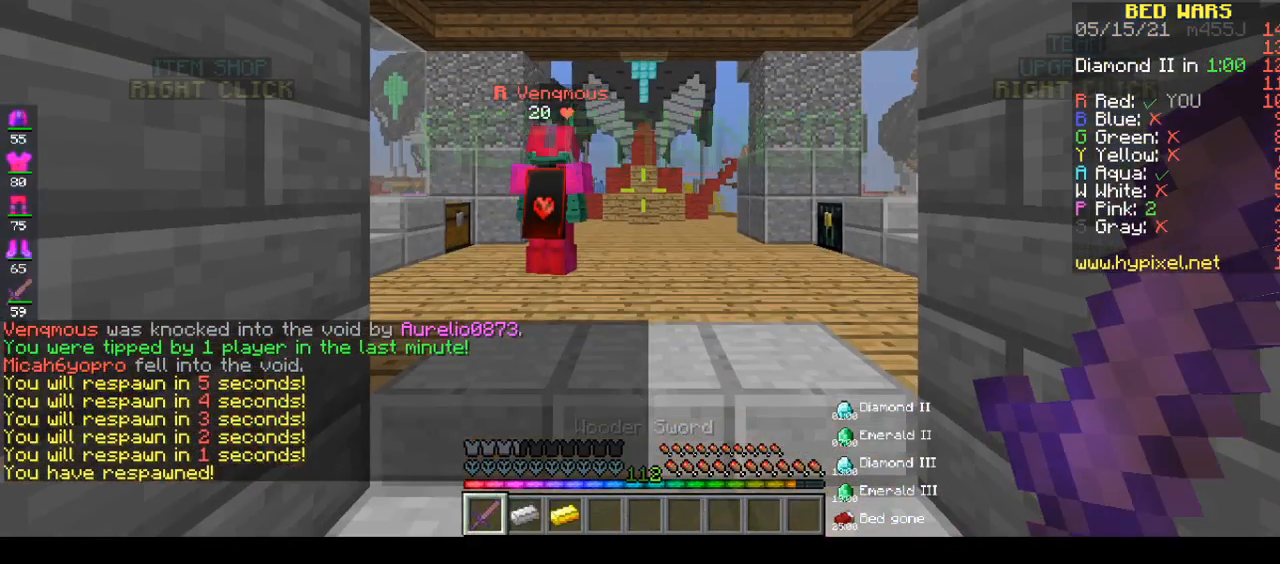
{"keys": [], "mouse": [], "events": [[383, "w", "down"], [433, "w", "up"]]}
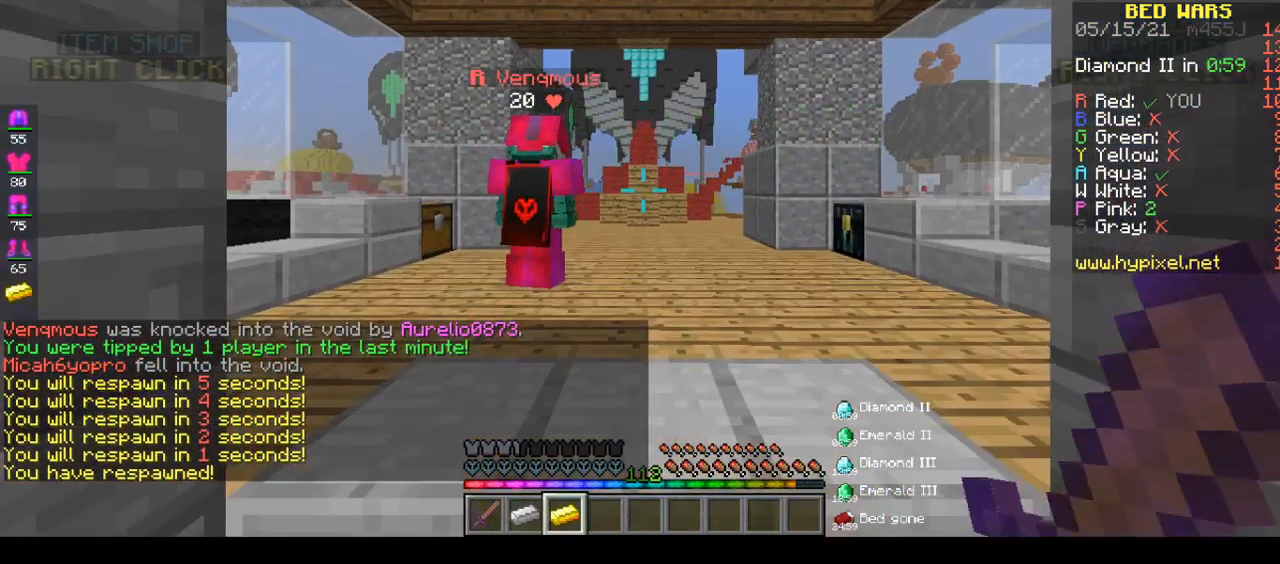
{"keys": [], "mouse": [], "events": []}
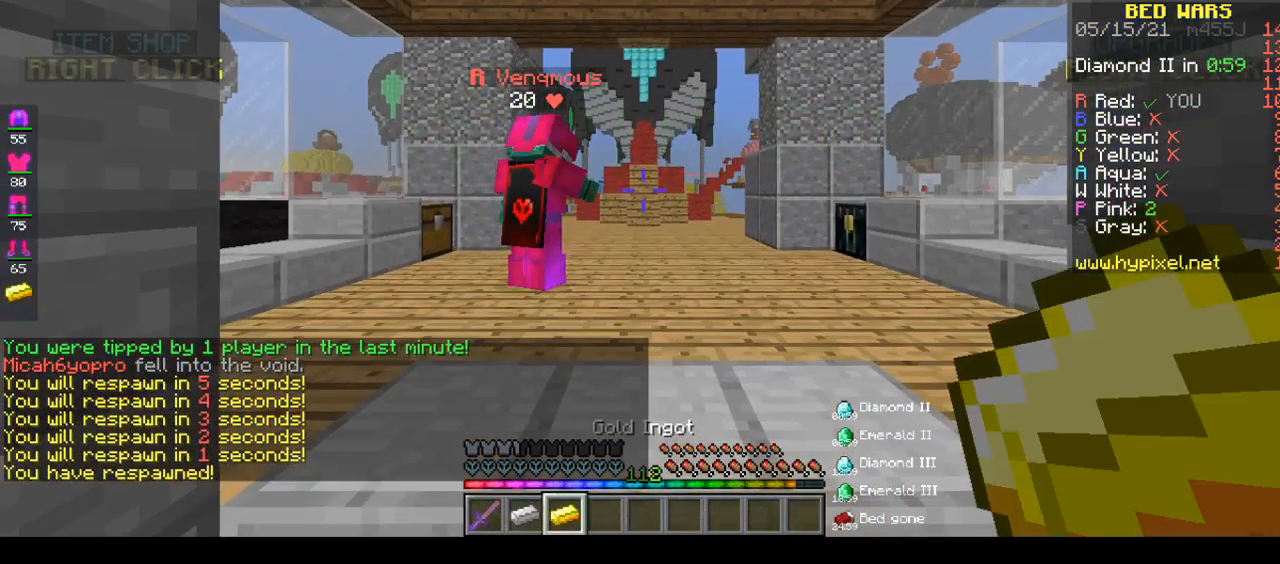
{"keys": [], "mouse": [], "events": []}
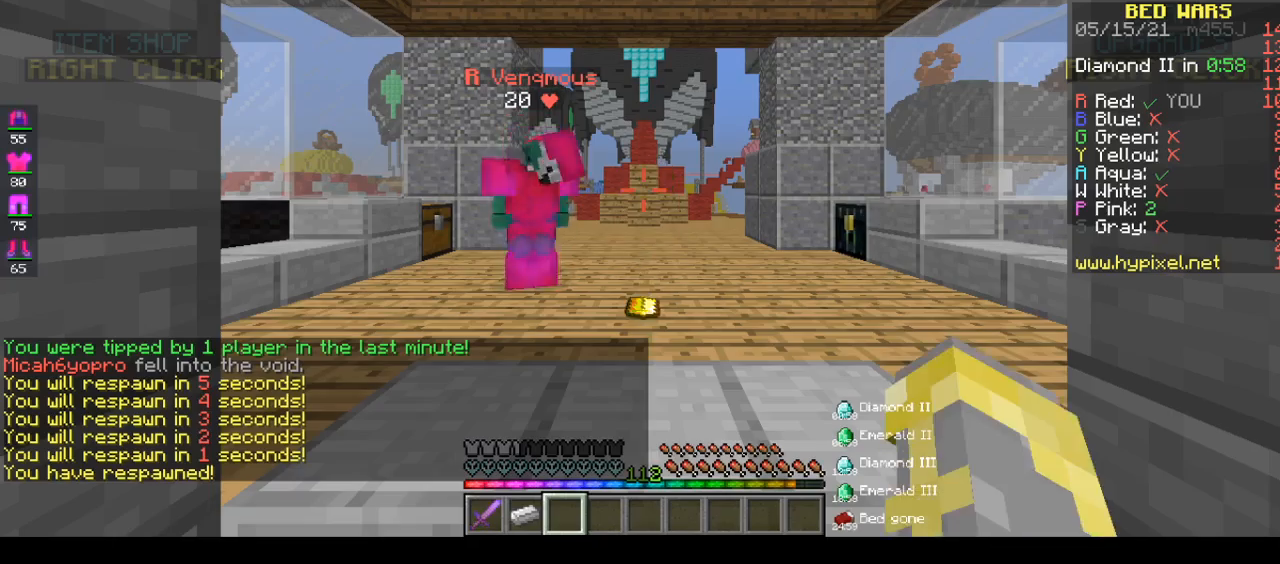
{"keys": [], "mouse": [], "events": []}
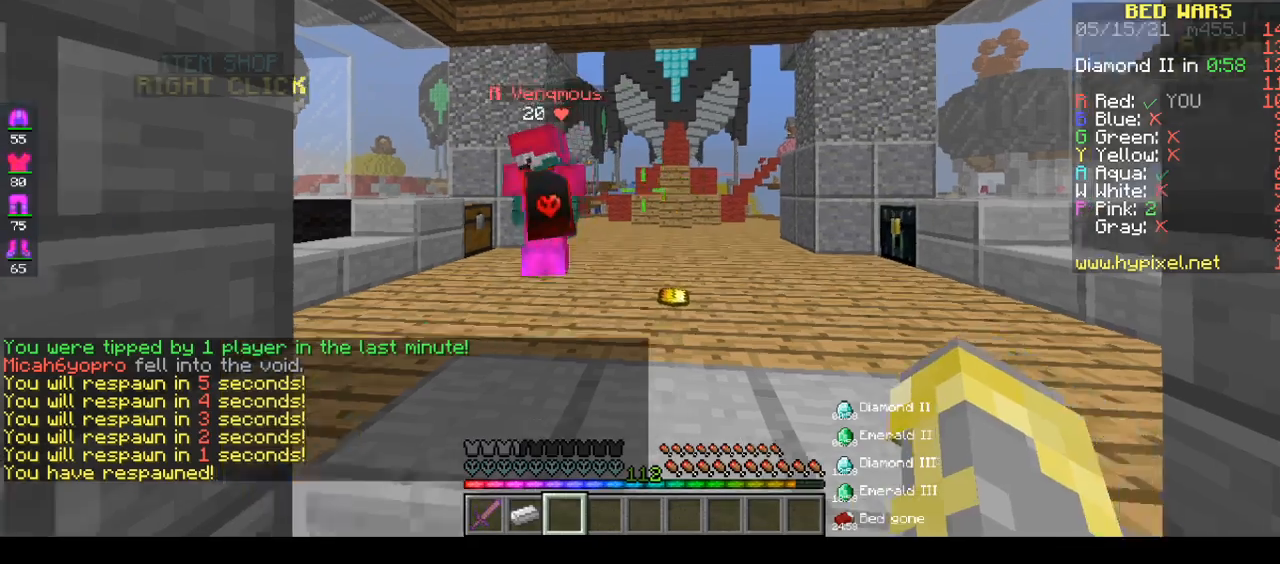
{"keys": [], "mouse": [], "events": []}
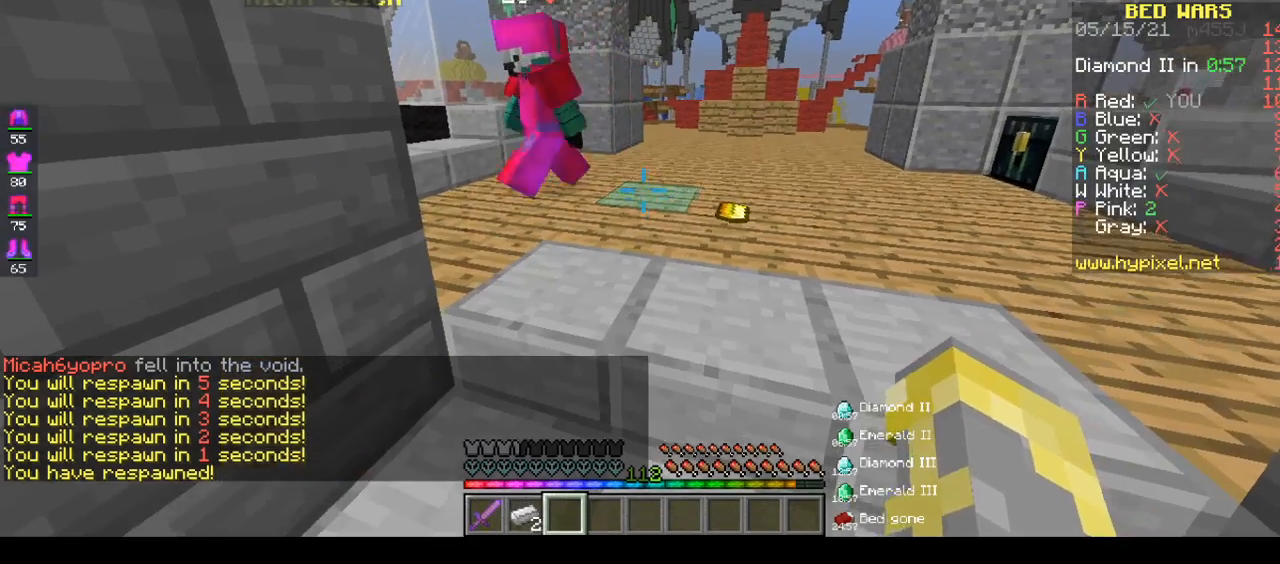
{"keys": ["a", "d"], "mouse": ["left", "right"], "events": [[33, "mouse_left", "down"], [150, "d", "down"], [217, "mouse_left", "up"], [300, "mouse_left", "down"], [367, "a", "down"], [367, "d", "up"], [367, "mouse_right", "down"], [367, "w", "down"], [500, "d", "down"], [500, "w", "up"]]}
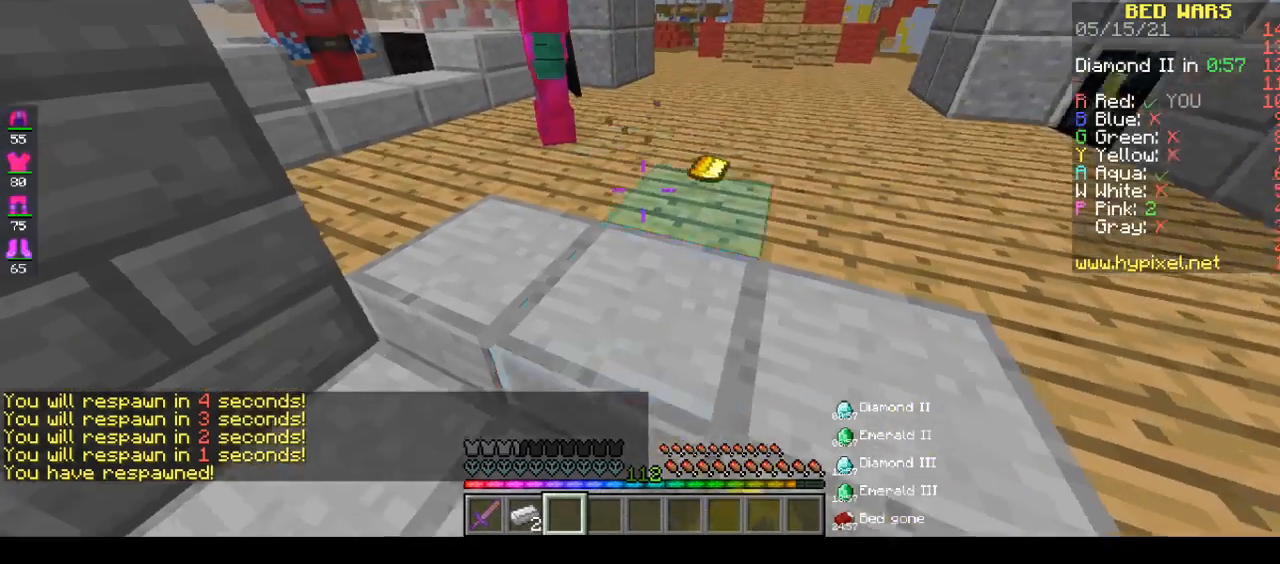
{"keys": ["a", "d"], "mouse": ["left", "right"], "events": [[200, "d", "up"], [400, "d", "down"]]}
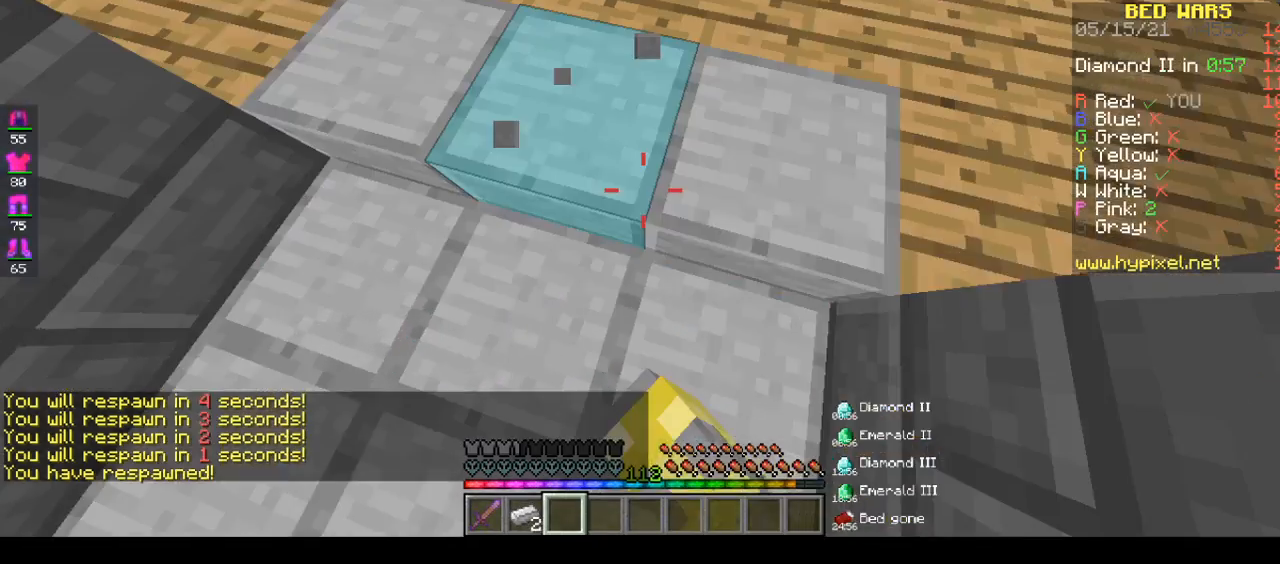
{"keys": ["d"], "mouse": [], "events": [[83, "a", "up"], [450, "mouse_left", "up"], [450, "mouse_right", "up"]]}
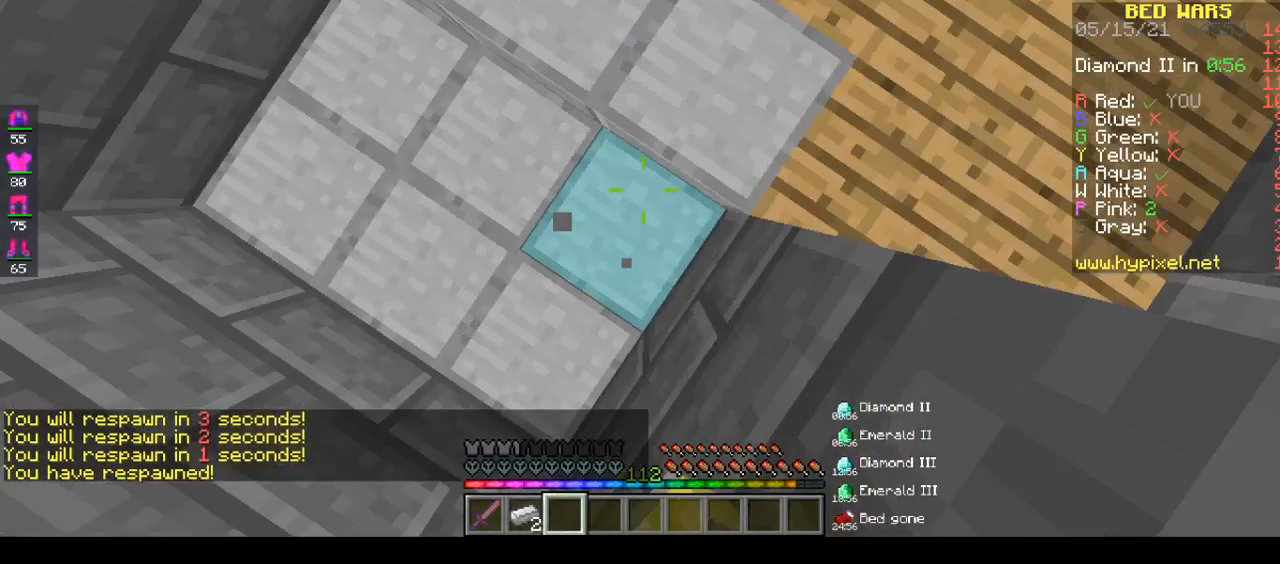
{"keys": [], "mouse": [], "events": [[233, "d", "up"]]}
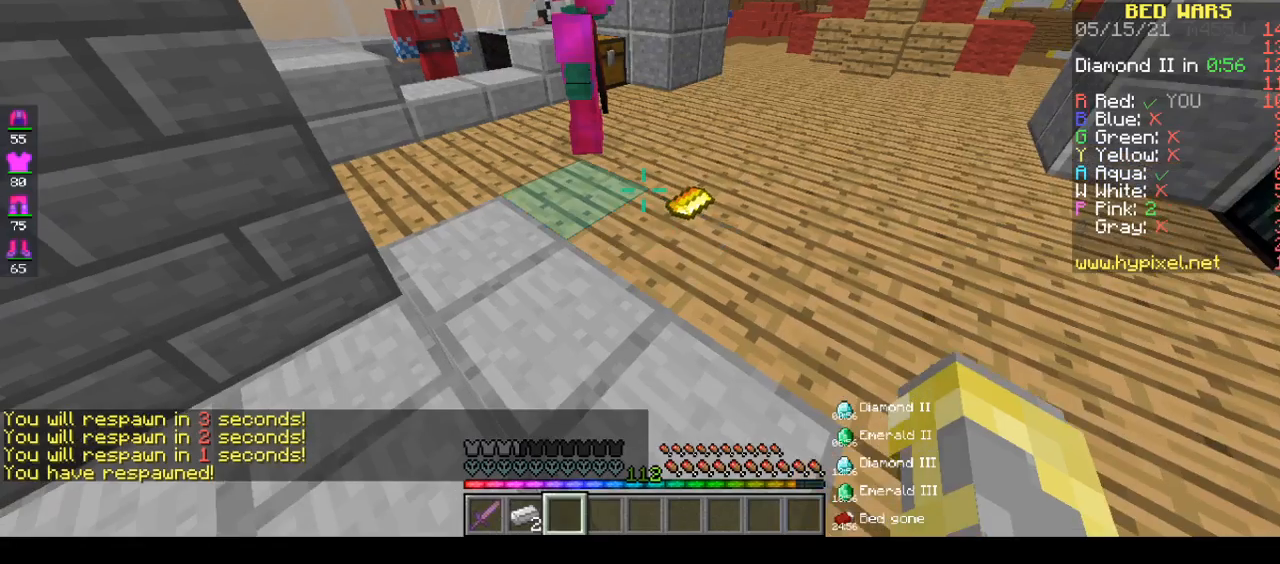
{"keys": [], "mouse": [], "events": []}
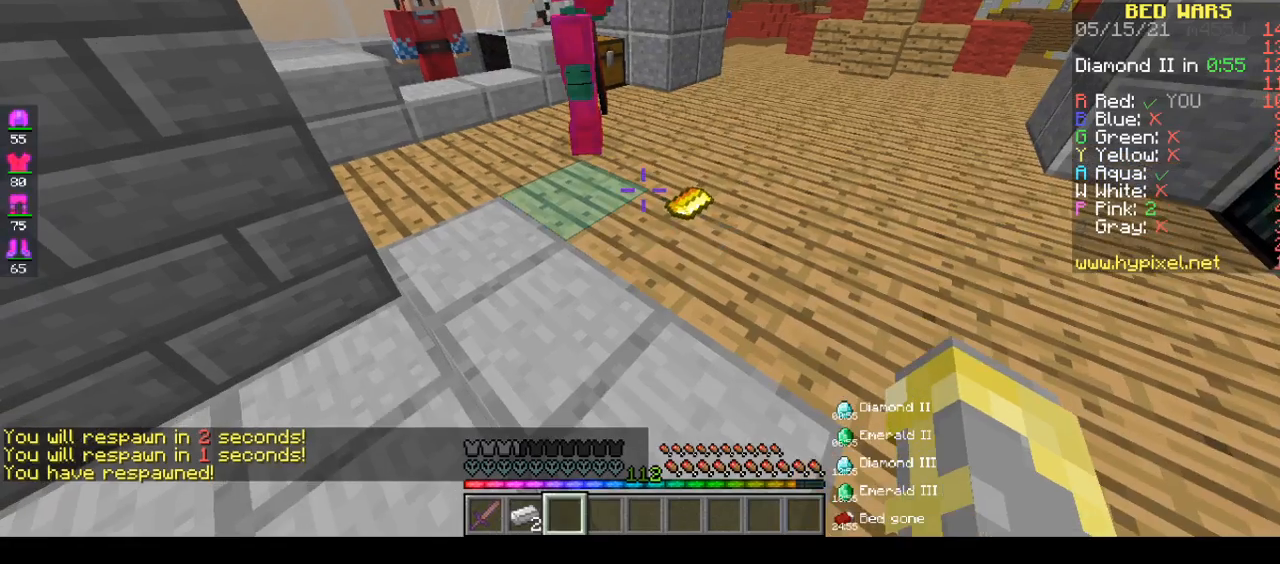
{"keys": ["w"], "mouse": ["right"], "events": [[217, "w", "down"], [450, "mouse_right", "down"]]}